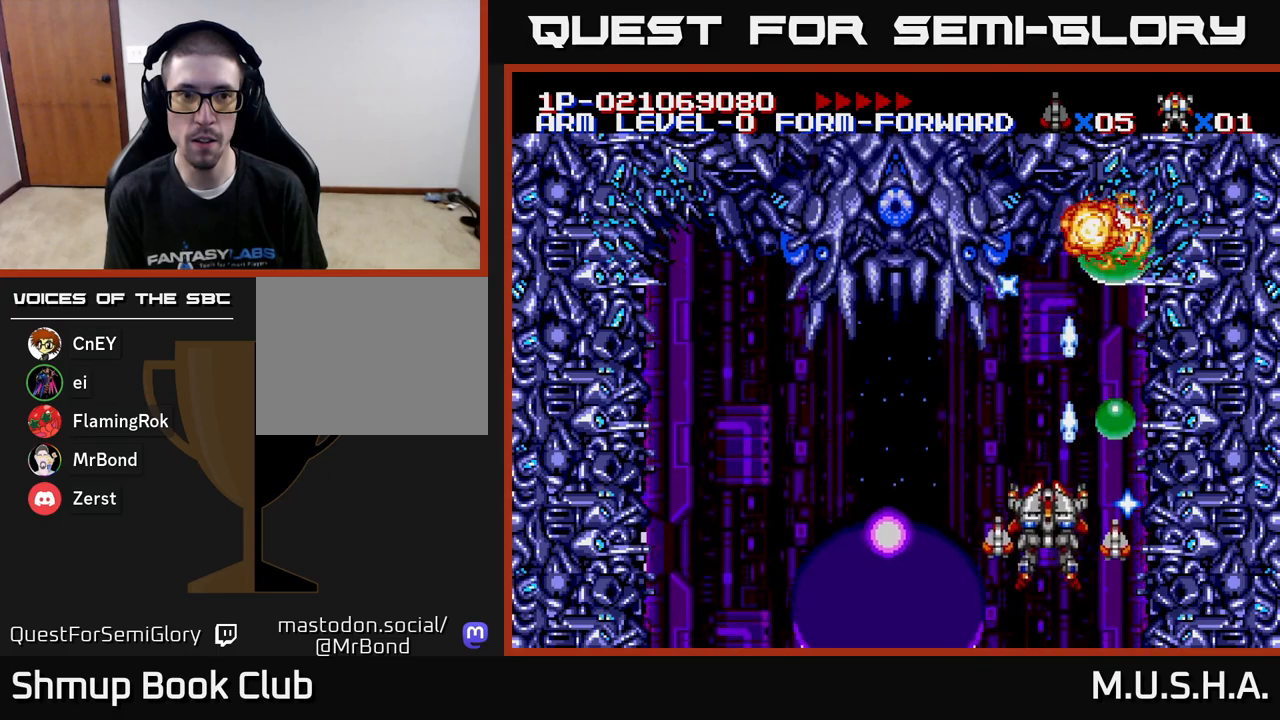
Gameplay with a controller (Xbox layout); each line is a JSON object with the inputs held at the frame after it. "events" lists button and stick changes between this image and that frame as [ms after this image, input, new state], when the widget could be followed in between. Not read: left_stick.
{"buttons": ["X", "Y", "DPAD_DOWN"], "right_stick": "center", "events": [[283, "DPAD_UP", "up"], [433, "DPAD_DOWN", "down"], [500, "DPAD_LEFT", "up"]]}
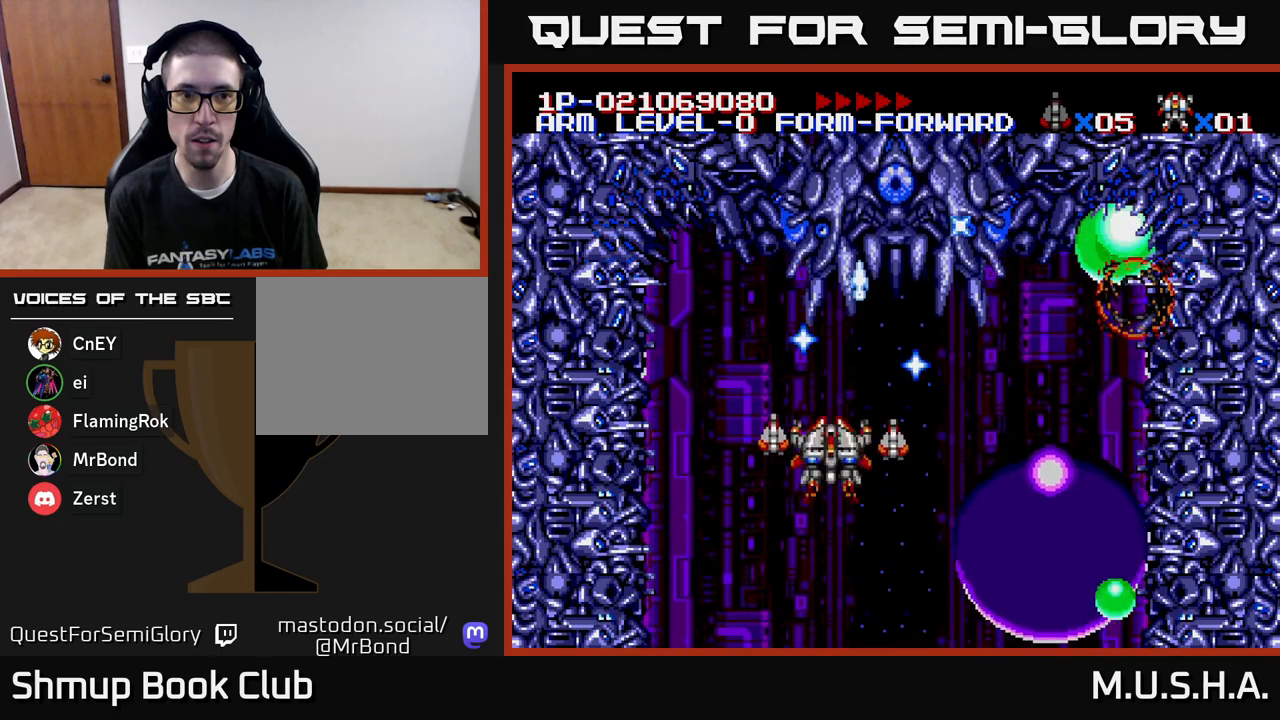
{"buttons": ["X", "Y", "DPAD_DOWN"], "right_stick": "center", "events": [[250, "DPAD_DOWN", "up"], [467, "DPAD_DOWN", "down"]]}
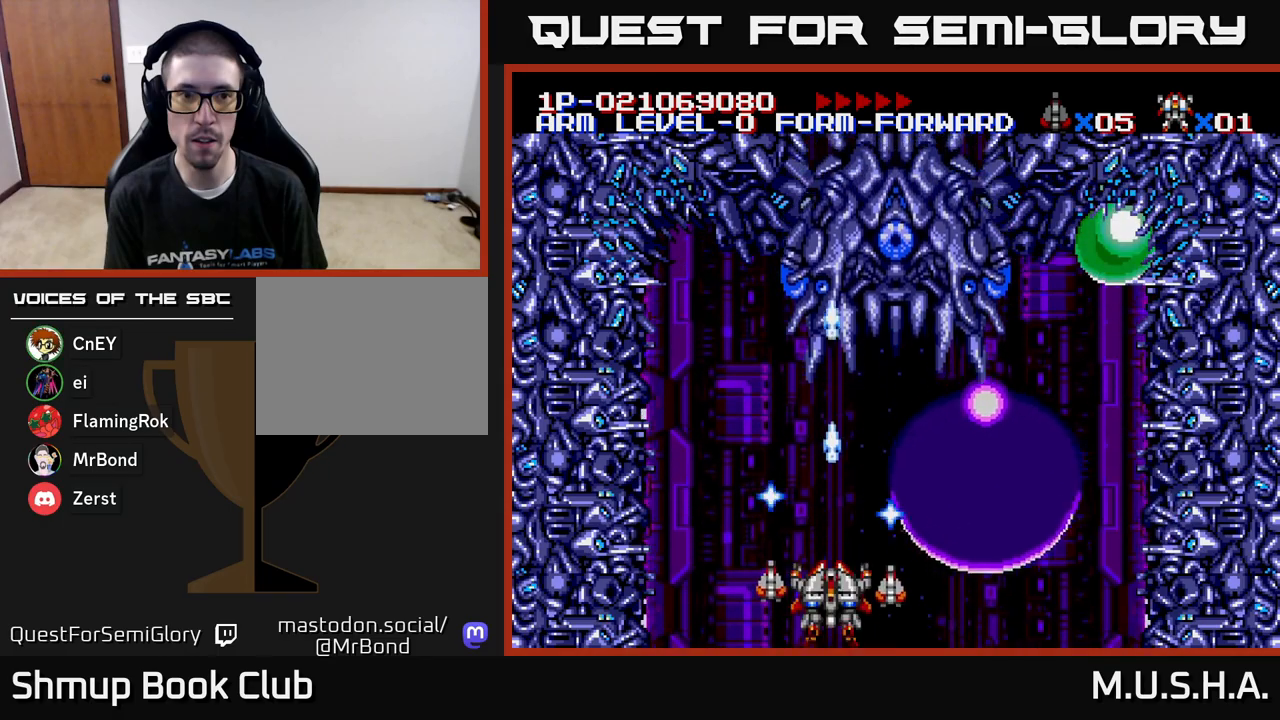
{"buttons": ["X", "Y", "DPAD_RIGHT"], "right_stick": "center", "events": [[100, "DPAD_RIGHT", "down"], [150, "DPAD_DOWN", "up"]]}
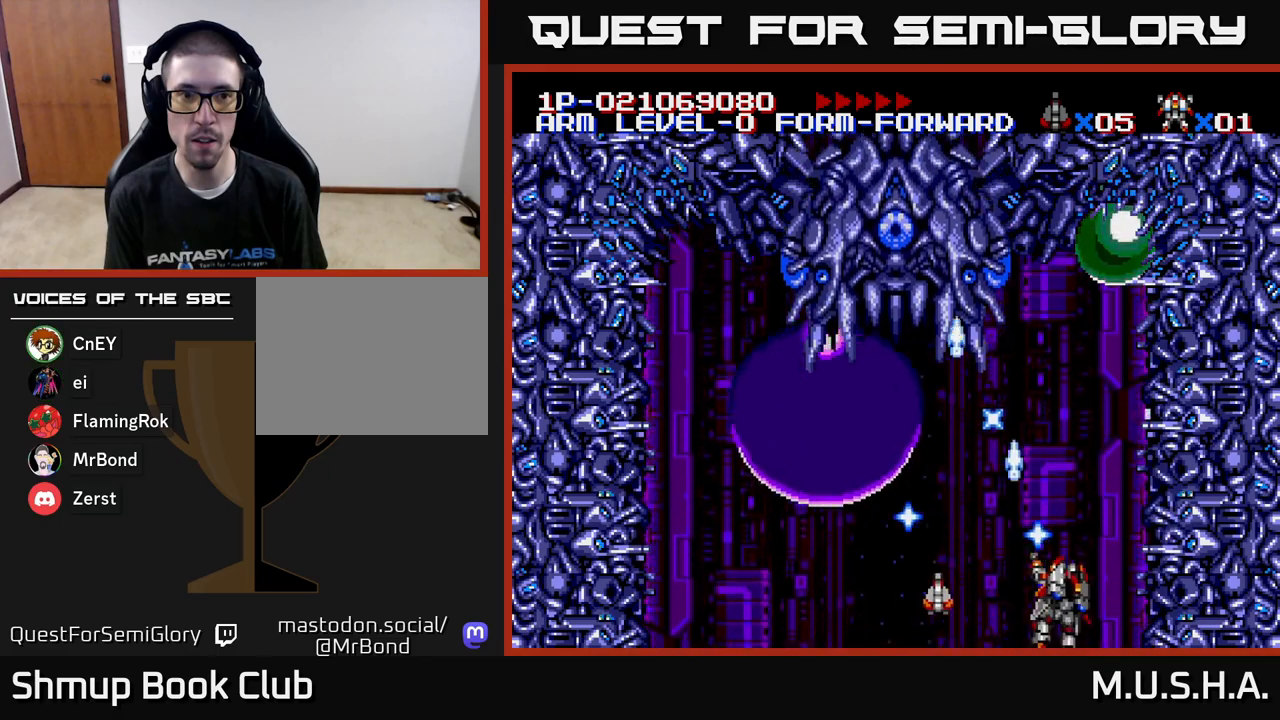
{"buttons": ["X", "Y"], "right_stick": "center", "events": [[50, "DPAD_RIGHT", "up"]]}
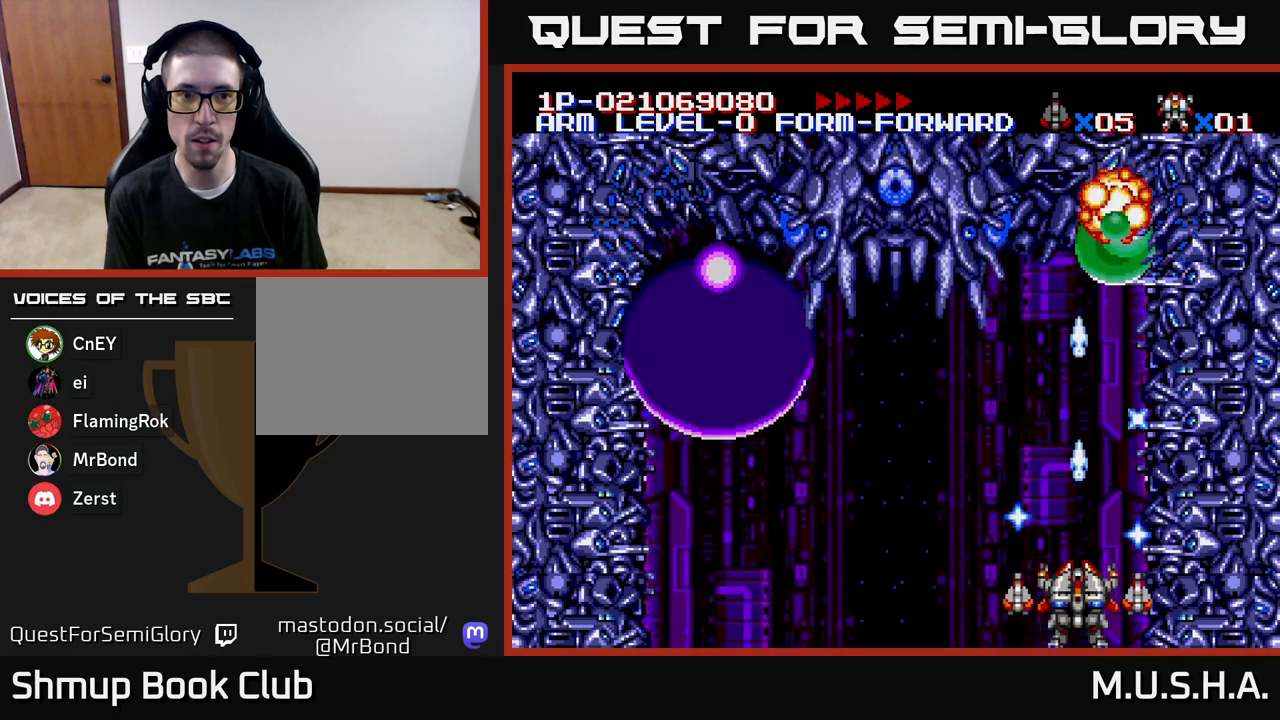
{"buttons": ["X", "Y"], "right_stick": "center", "events": []}
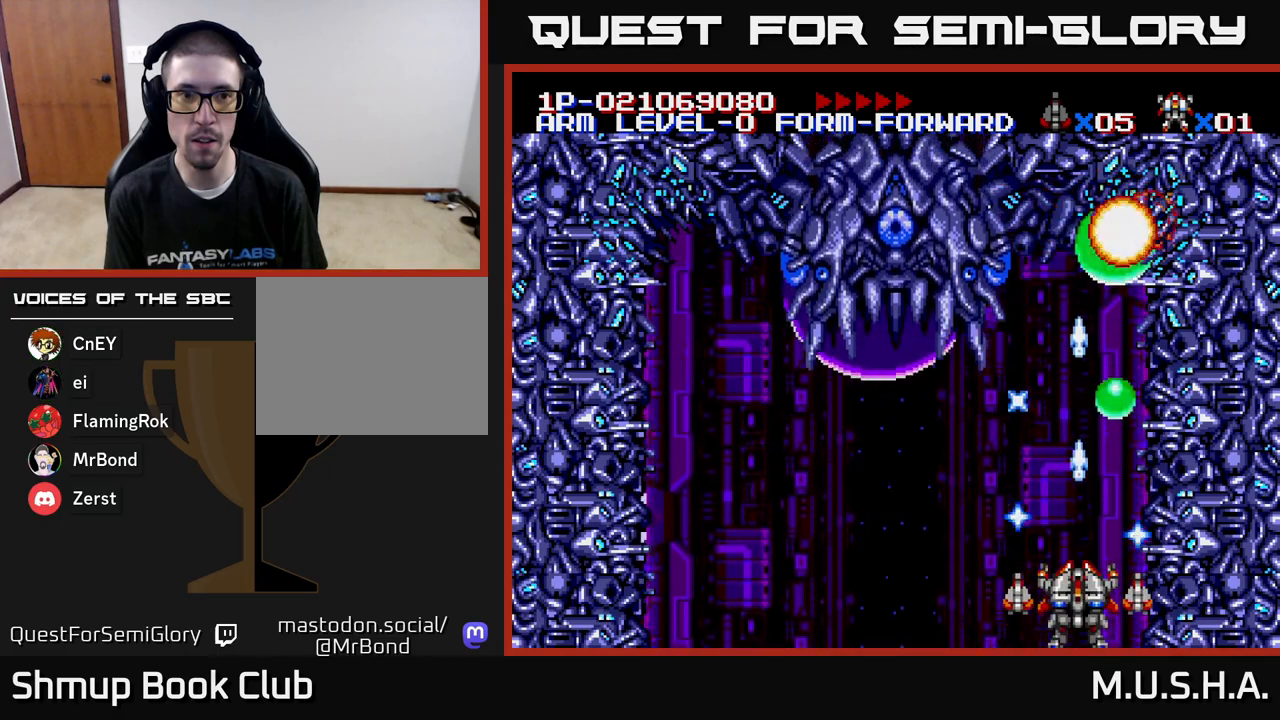
{"buttons": ["X", "Y", "DPAD_LEFT"], "right_stick": "center", "events": [[267, "DPAD_LEFT", "down"]]}
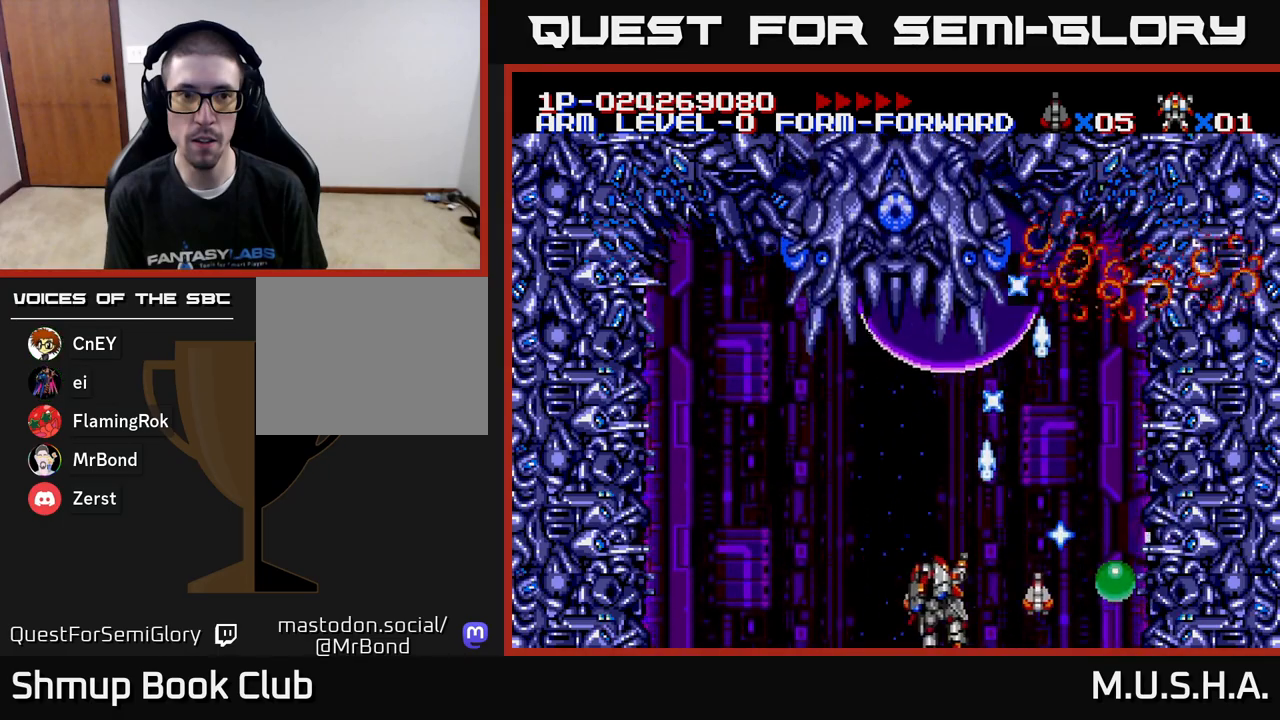
{"buttons": ["X", "Y"], "right_stick": "center", "events": [[150, "DPAD_LEFT", "up"], [217, "DPAD_UP", "down"], [300, "DPAD_UP", "up"], [333, "DPAD_RIGHT", "down"], [400, "DPAD_RIGHT", "up"]]}
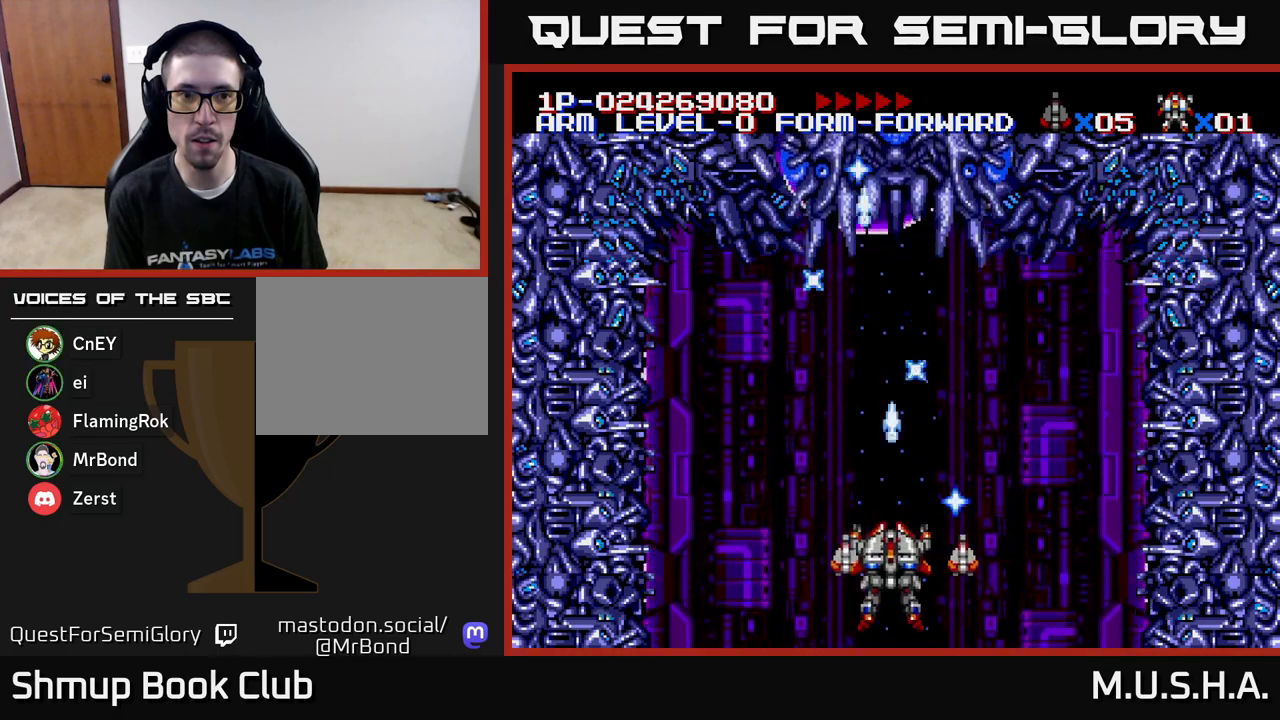
{"buttons": ["X", "Y"], "right_stick": "center", "events": []}
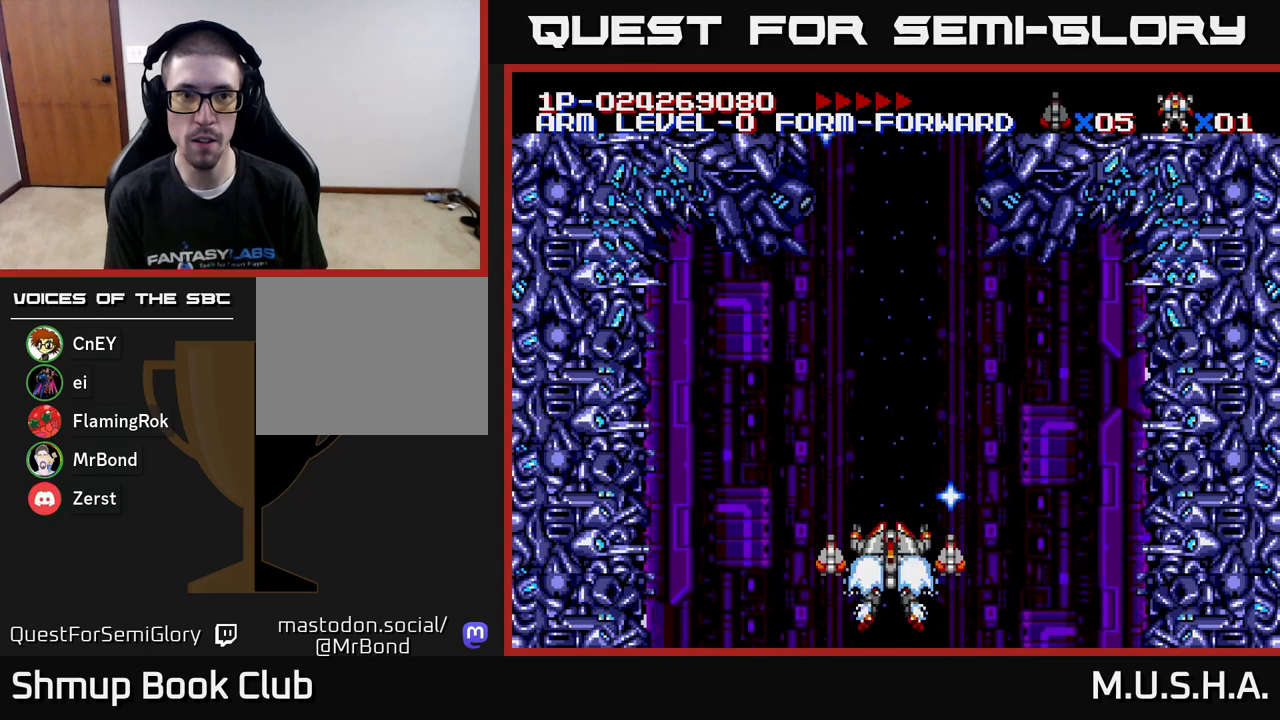
{"buttons": ["X", "Y", "DPAD_DOWN"], "right_stick": "center", "events": [[450, "DPAD_DOWN", "down"]]}
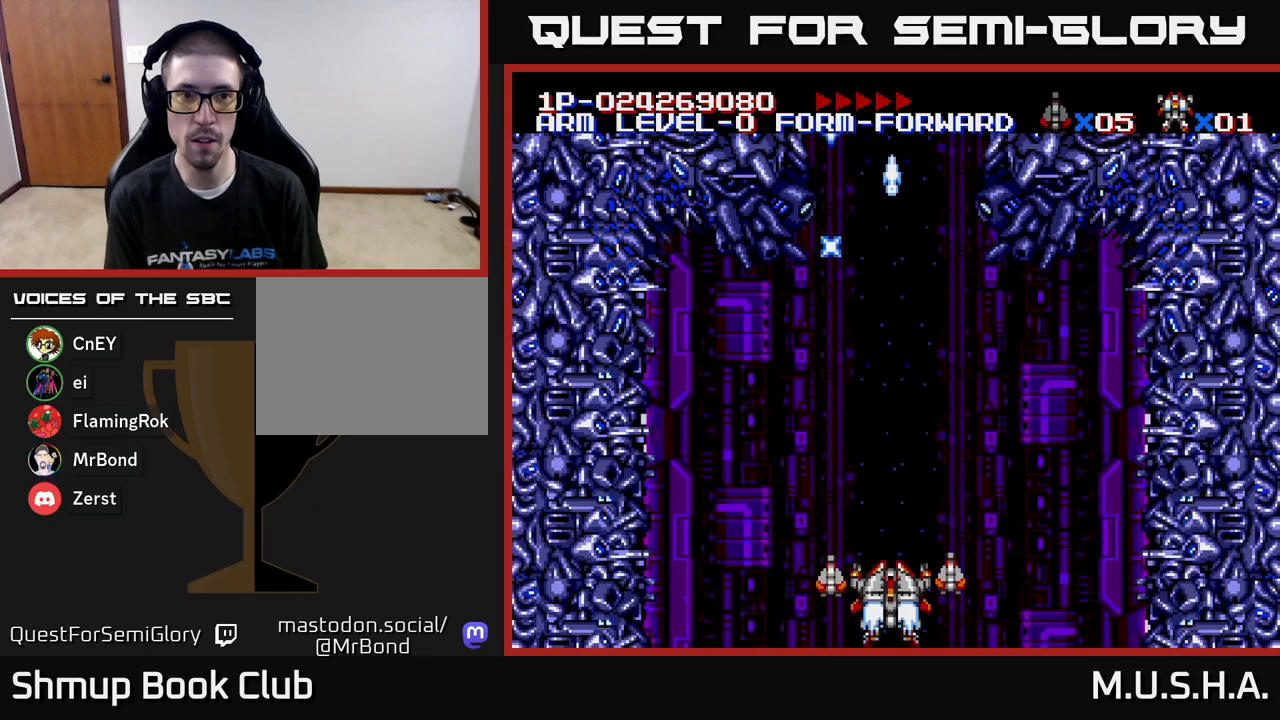
{"buttons": ["X", "Y"], "right_stick": "center", "events": [[217, "DPAD_DOWN", "up"]]}
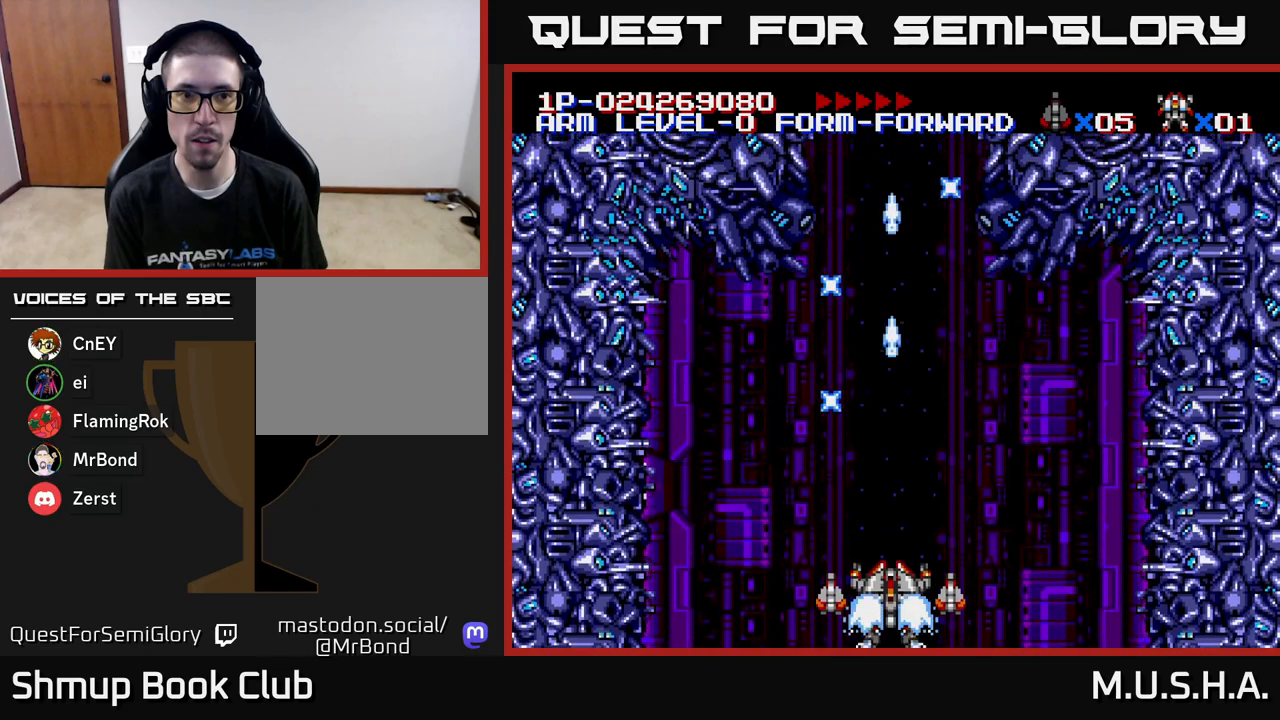
{"buttons": ["X", "Y", "DPAD_UP"], "right_stick": "center", "events": [[300, "DPAD_UP", "down"]]}
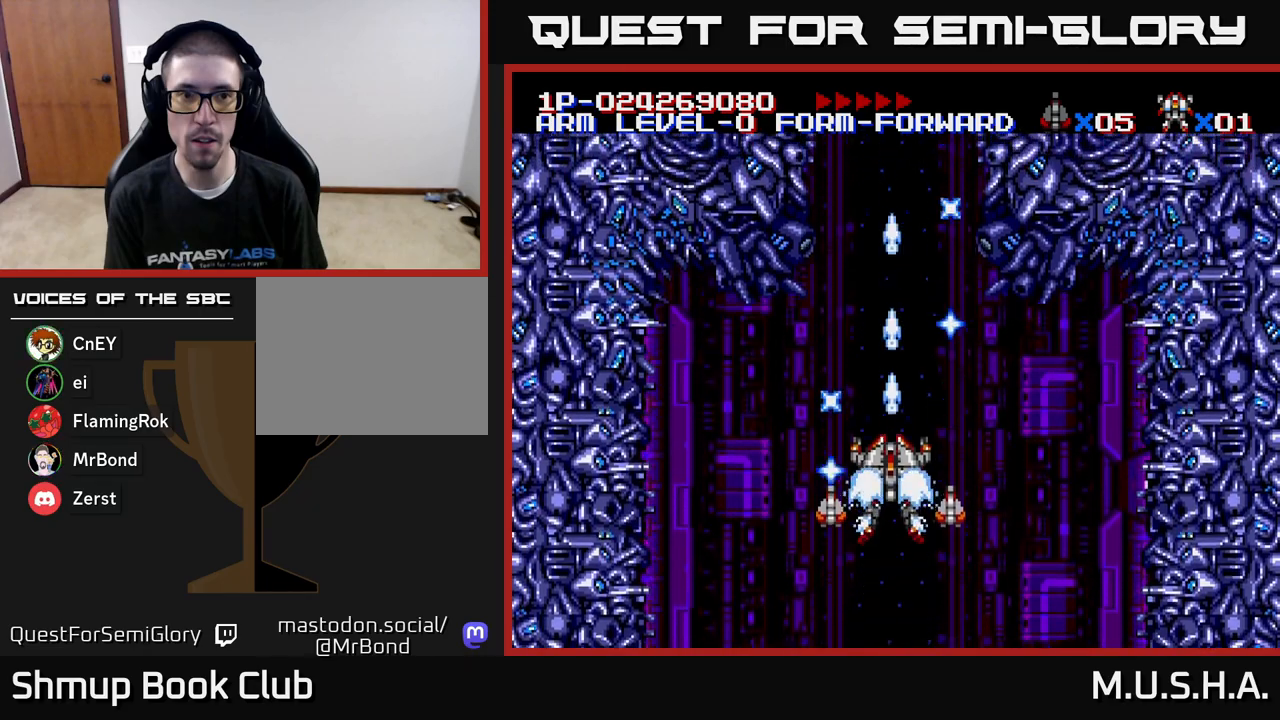
{"buttons": ["X", "Y", "DPAD_DOWN"], "right_stick": "center", "events": [[50, "DPAD_UP", "up"], [250, "DPAD_DOWN", "down"]]}
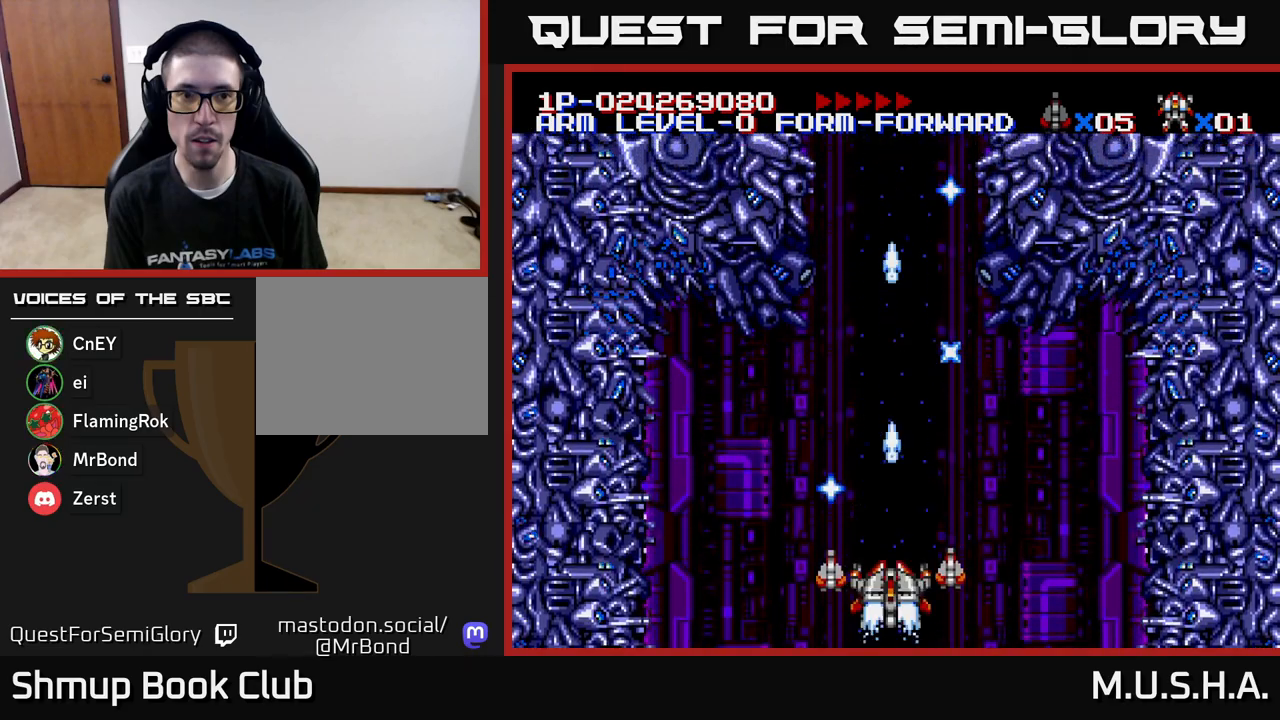
{"buttons": ["X", "Y", "DPAD_UP"], "right_stick": "center", "events": [[83, "DPAD_DOWN", "up"], [217, "DPAD_UP", "down"]]}
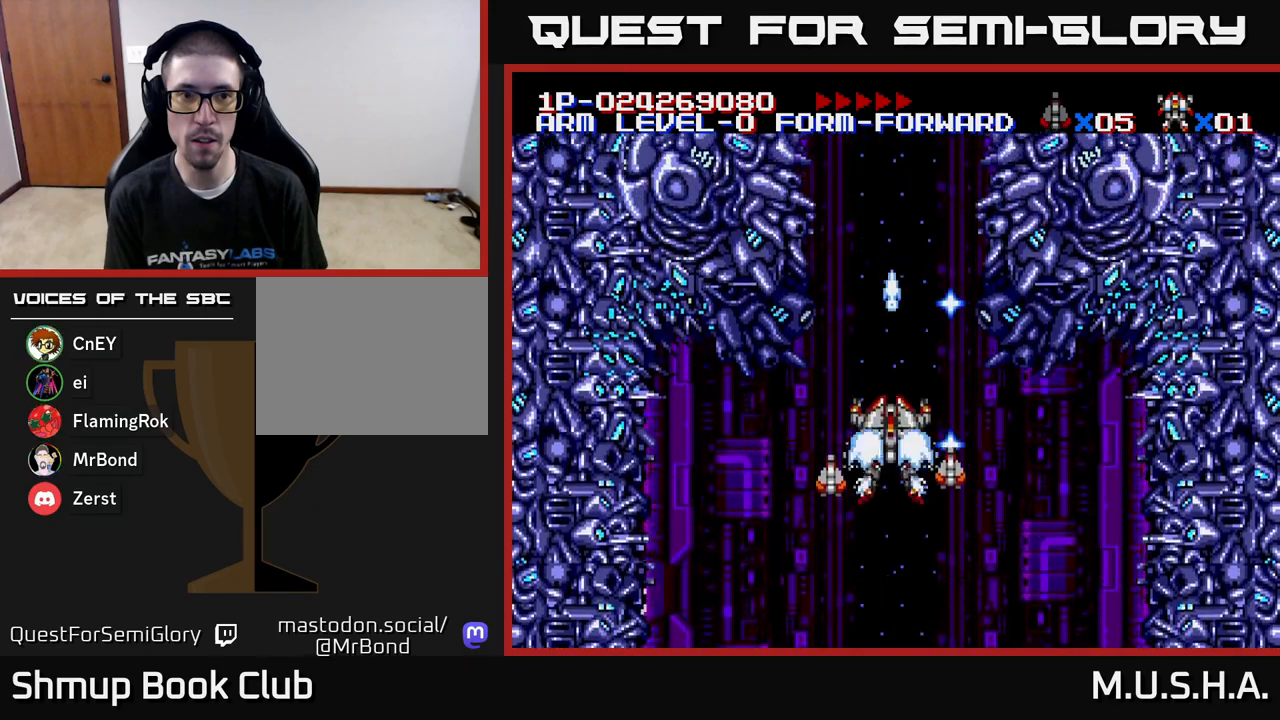
{"buttons": ["X", "Y", "DPAD_DOWN"], "right_stick": "center", "events": [[83, "DPAD_UP", "up"], [367, "DPAD_DOWN", "down"]]}
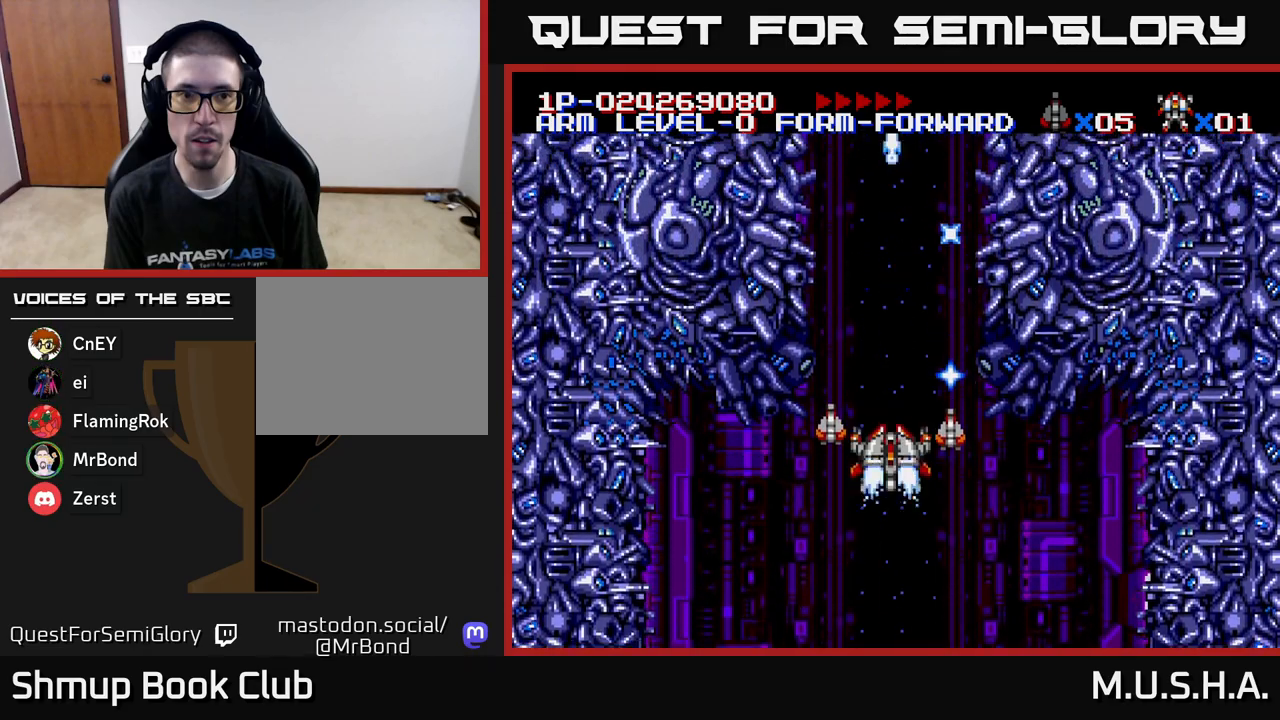
{"buttons": ["X", "Y"], "right_stick": "center", "events": [[417, "DPAD_DOWN", "up"]]}
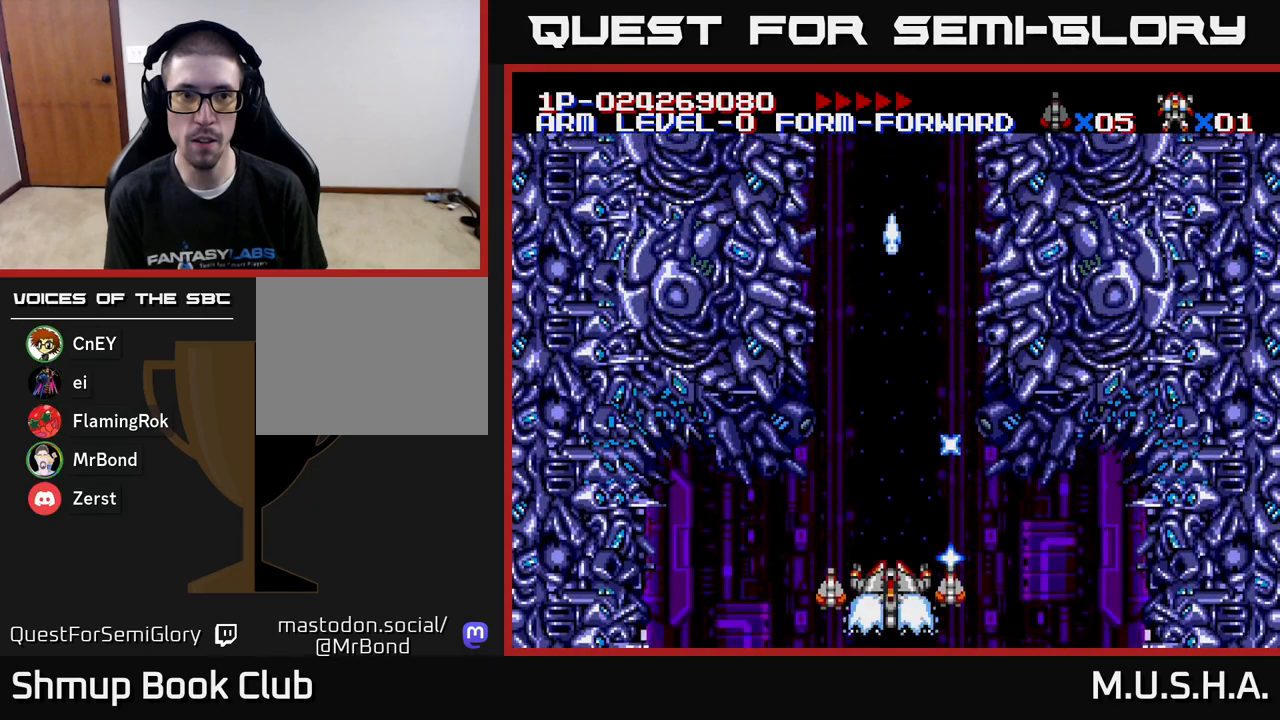
{"buttons": ["X", "Y"], "right_stick": "center", "events": []}
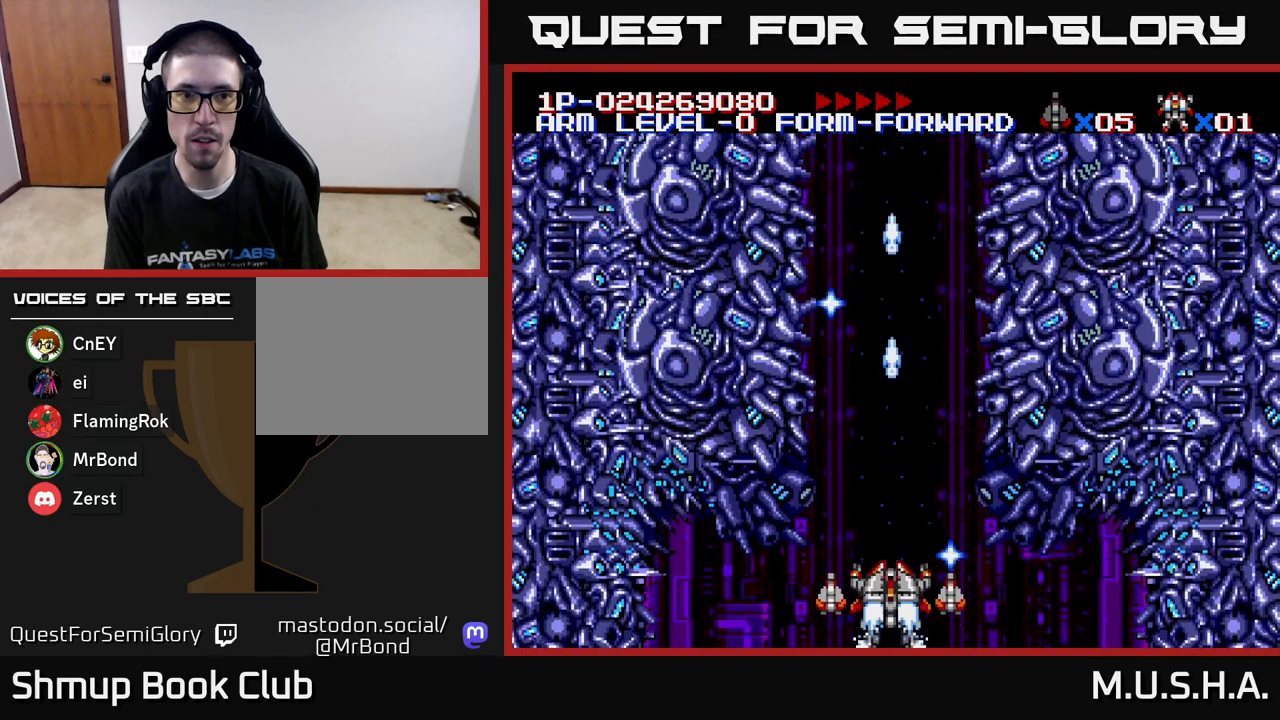
{"buttons": ["X", "Y"], "right_stick": "center", "events": []}
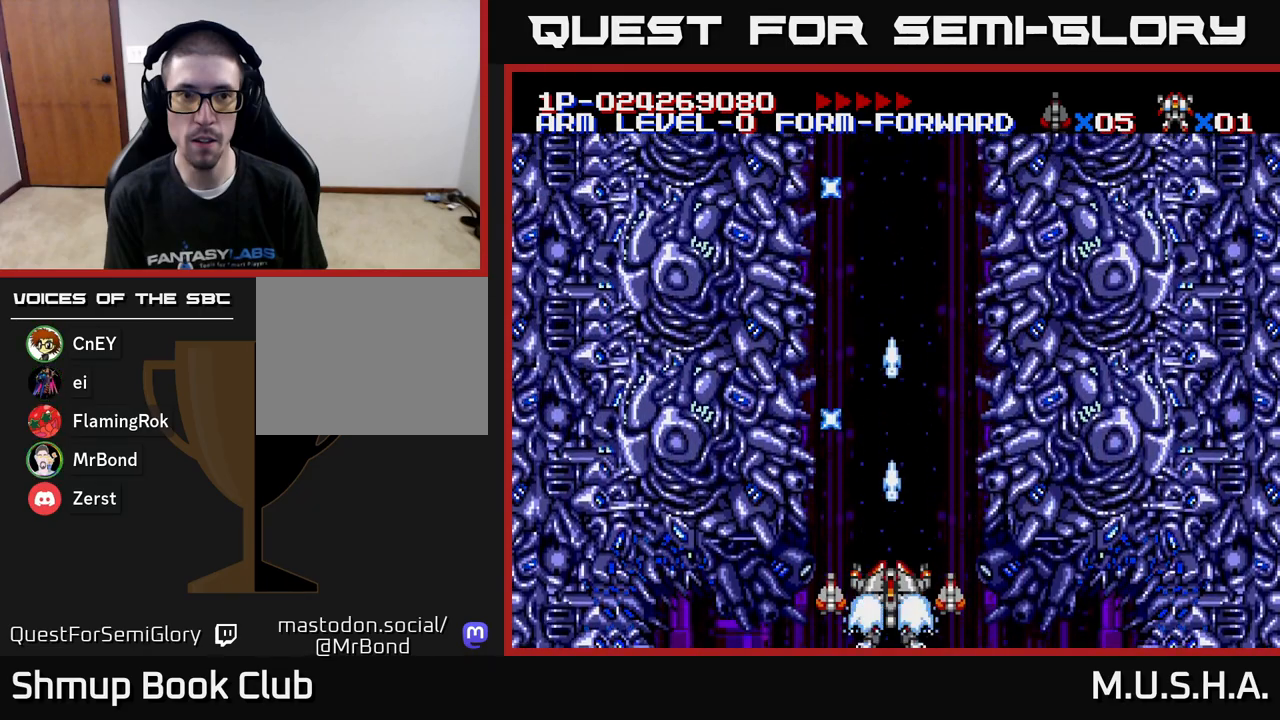
{"buttons": ["X", "Y", "DPAD_UP"], "right_stick": "center", "events": [[417, "DPAD_UP", "down"]]}
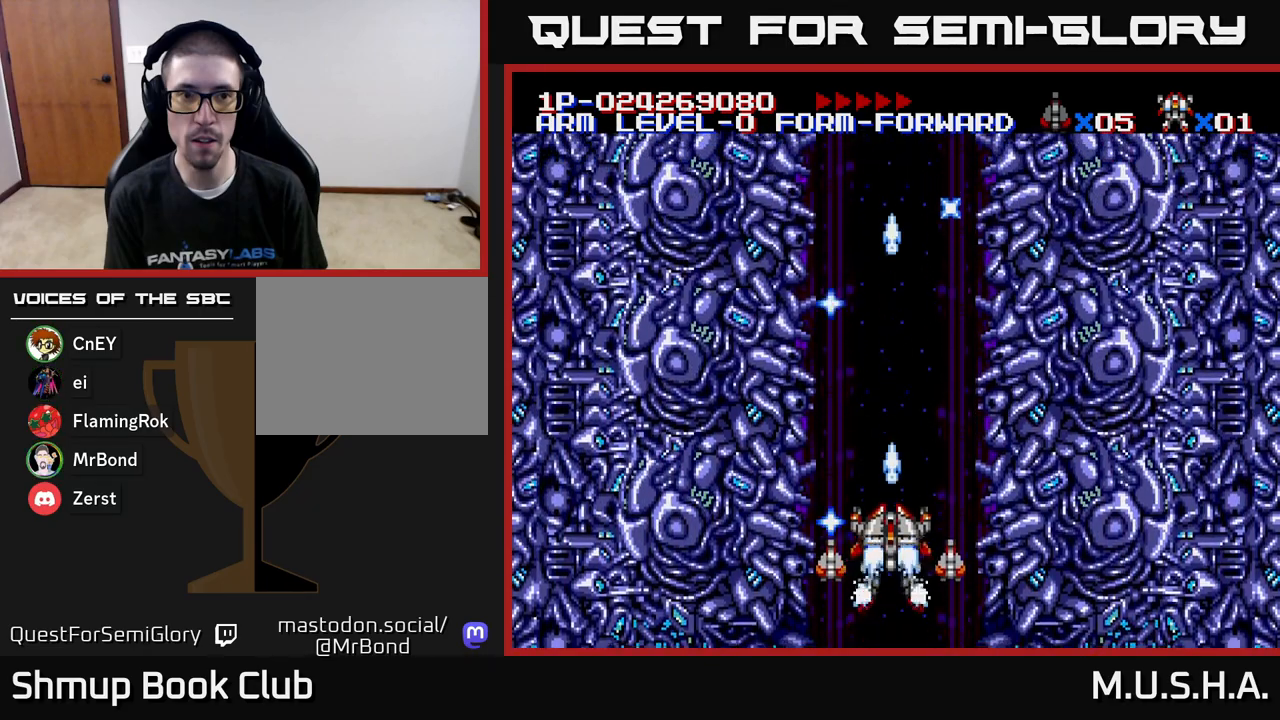
{"buttons": ["X", "Y", "DPAD_DOWN"], "right_stick": "center", "events": [[150, "DPAD_UP", "up"], [267, "DPAD_DOWN", "down"]]}
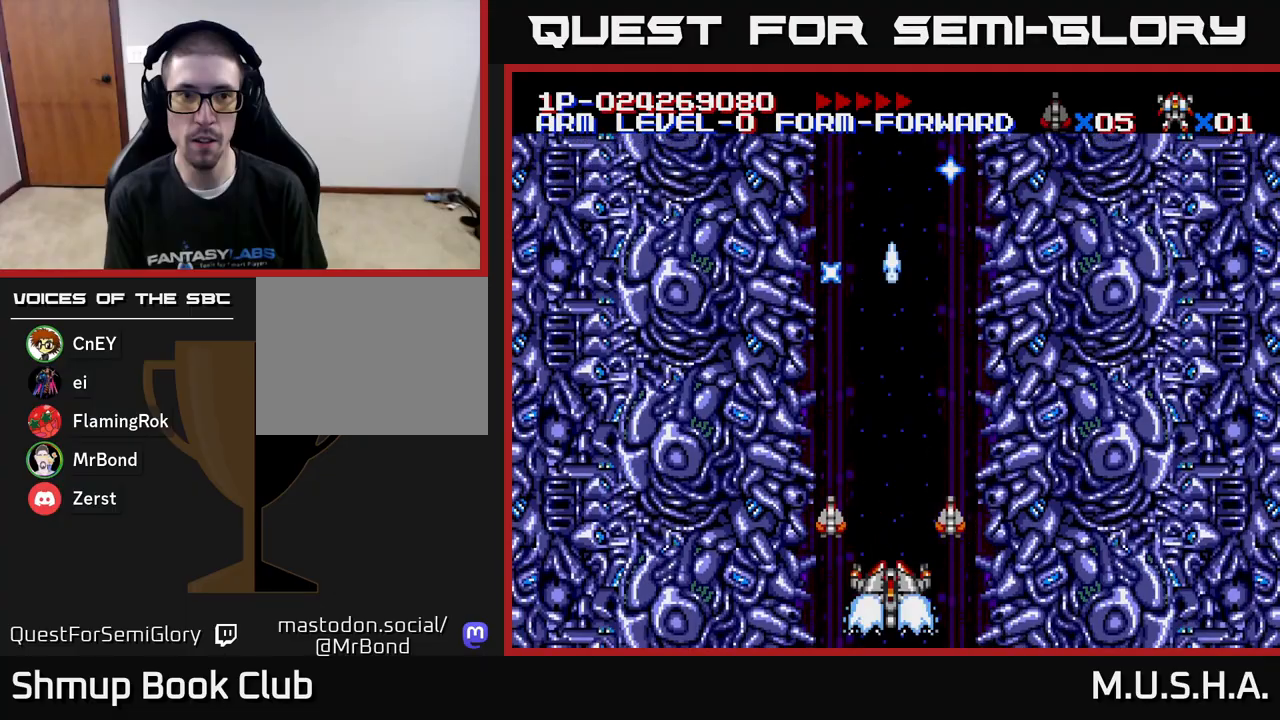
{"buttons": ["X", "Y"], "right_stick": "center", "events": [[50, "DPAD_DOWN", "up"], [200, "DPAD_UP", "down"], [333, "DPAD_UP", "up"]]}
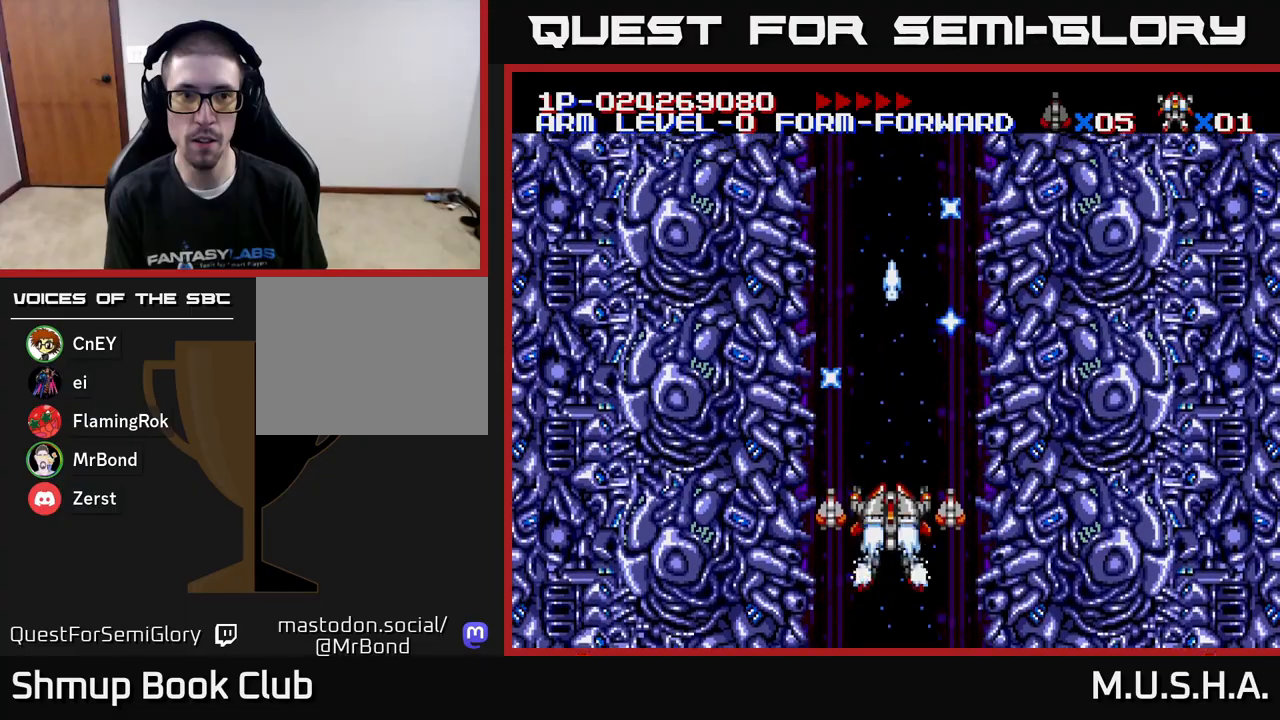
{"buttons": ["X", "Y"], "right_stick": "center", "events": [[150, "DPAD_DOWN", "down"], [417, "DPAD_DOWN", "up"]]}
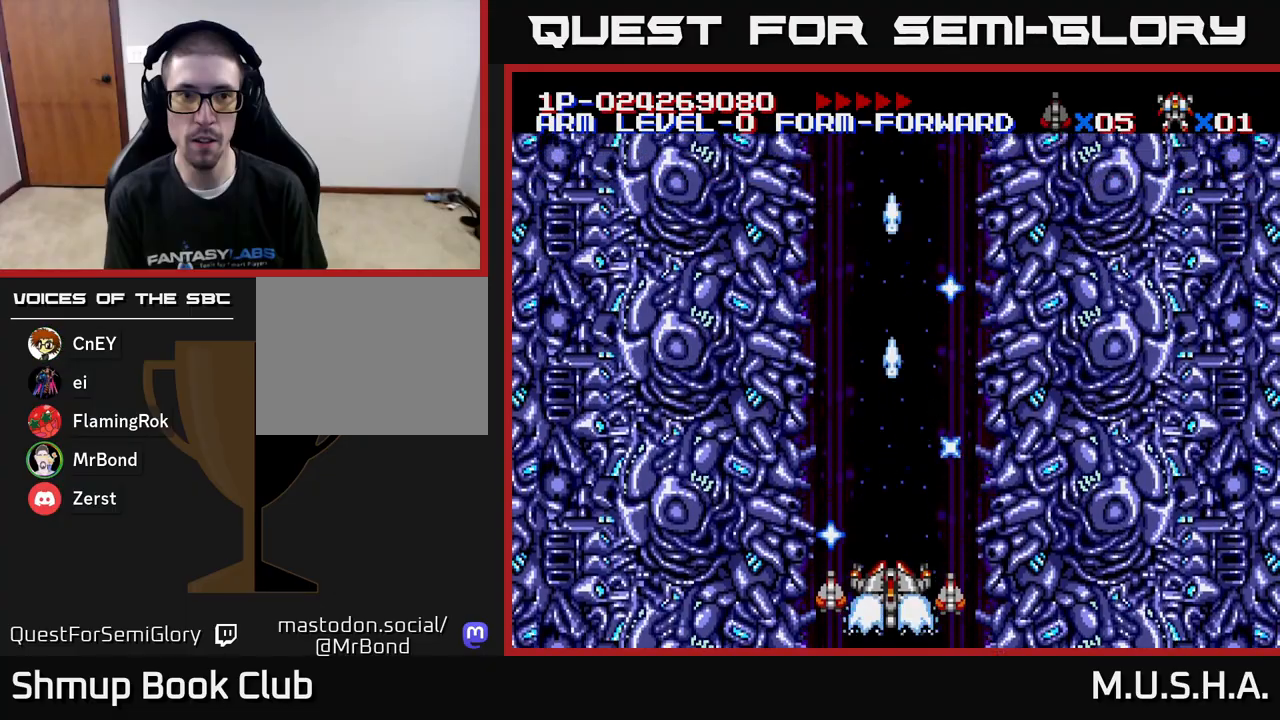
{"buttons": ["X", "Y"], "right_stick": "center", "events": [[250, "DPAD_UP", "down"], [417, "DPAD_UP", "up"]]}
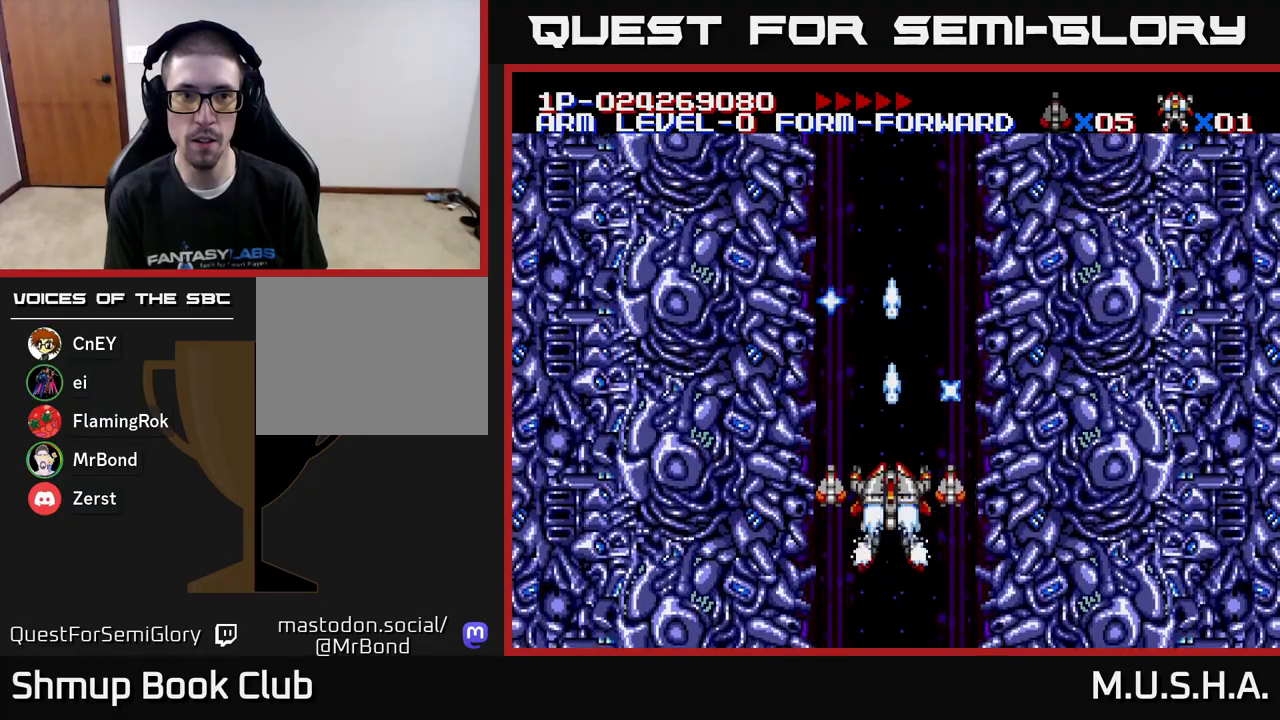
{"buttons": ["X", "Y"], "right_stick": "center", "events": [[167, "DPAD_DOWN", "down"], [467, "DPAD_DOWN", "up"]]}
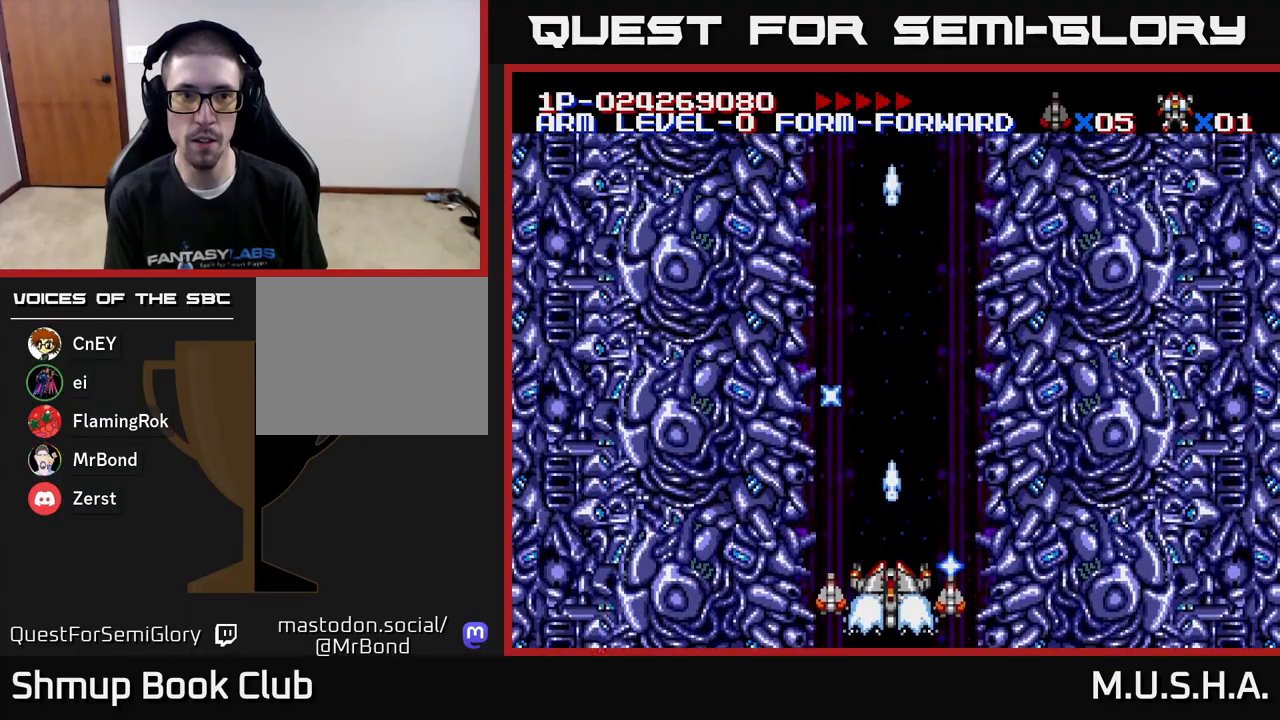
{"buttons": ["X", "Y"], "right_stick": "center", "events": []}
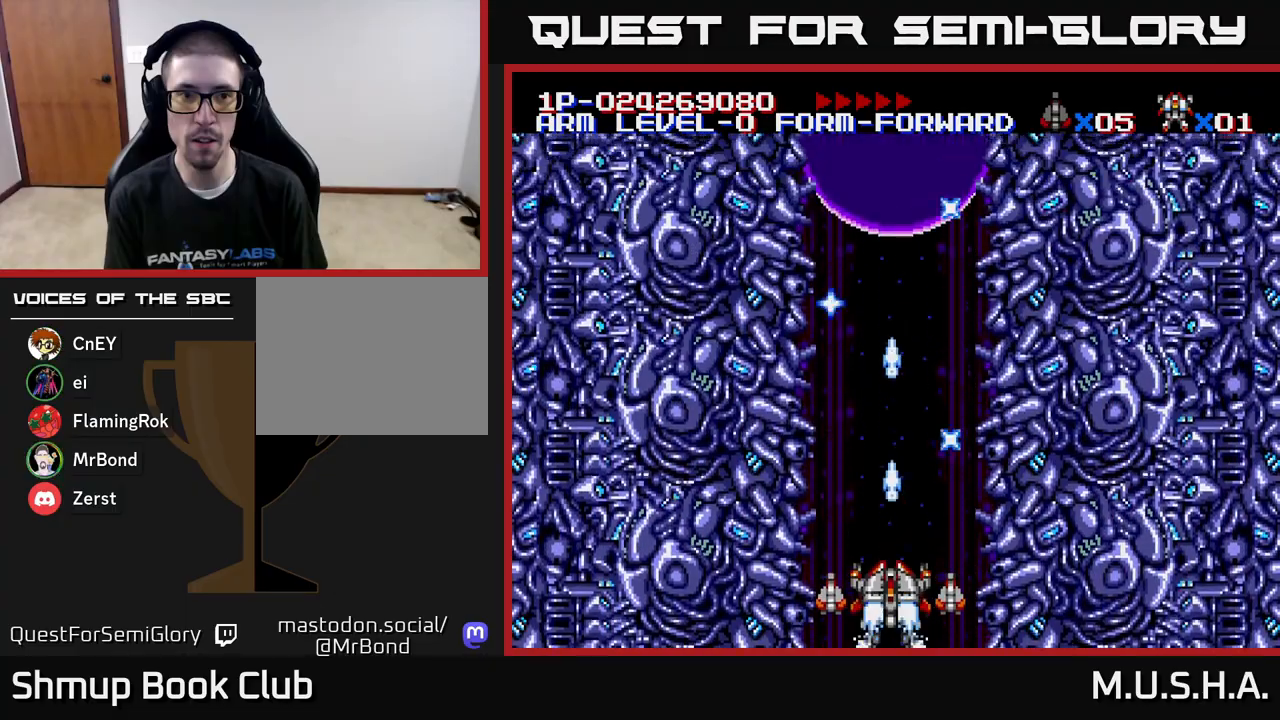
{"buttons": ["X", "Y"], "right_stick": "center", "events": []}
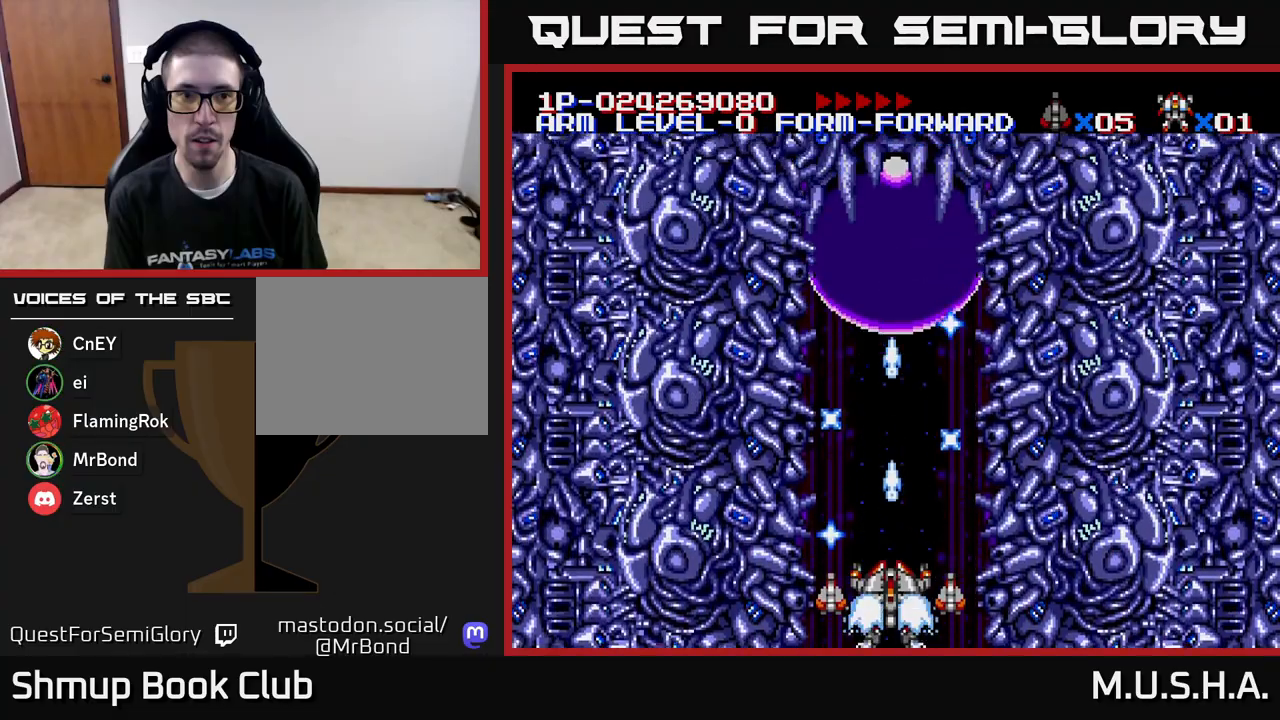
{"buttons": ["X", "Y"], "right_stick": "center", "events": [[267, "DPAD_UP", "down"], [317, "DPAD_UP", "up"]]}
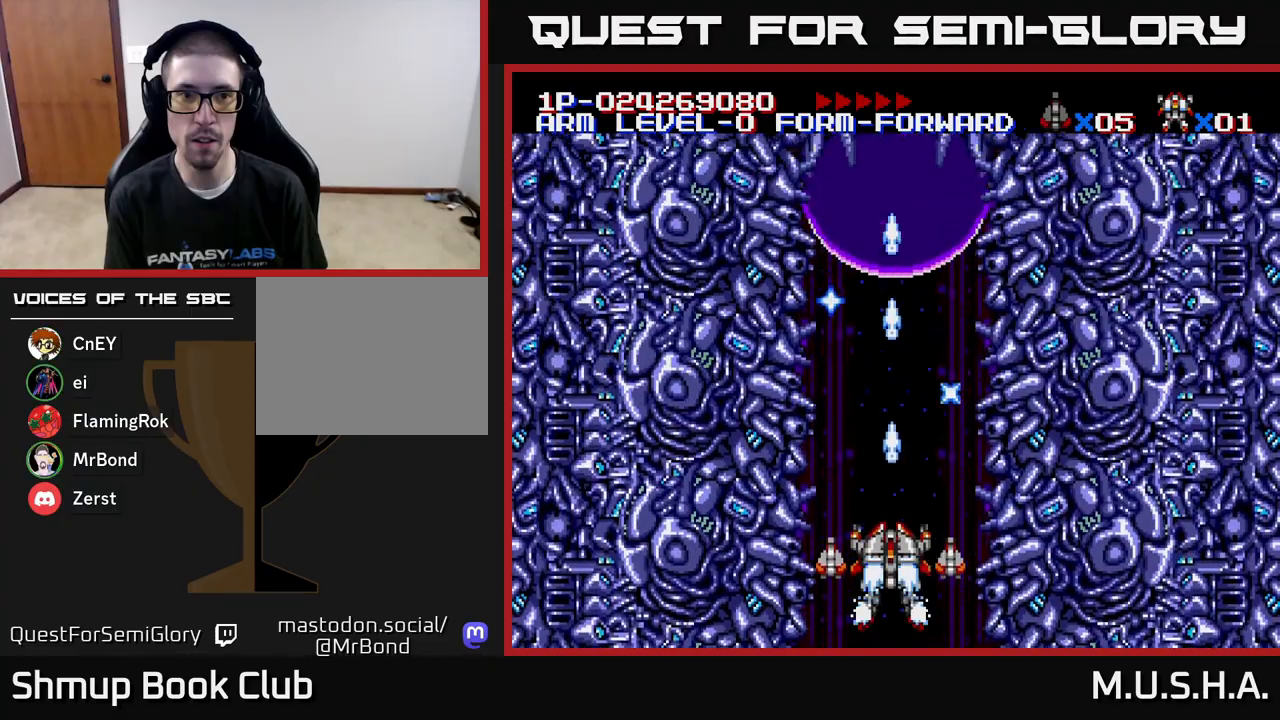
{"buttons": ["X", "Y"], "right_stick": "center", "events": [[33, "DPAD_DOWN", "down"], [150, "DPAD_DOWN", "up"], [317, "DPAD_UP", "down"], [400, "DPAD_UP", "up"]]}
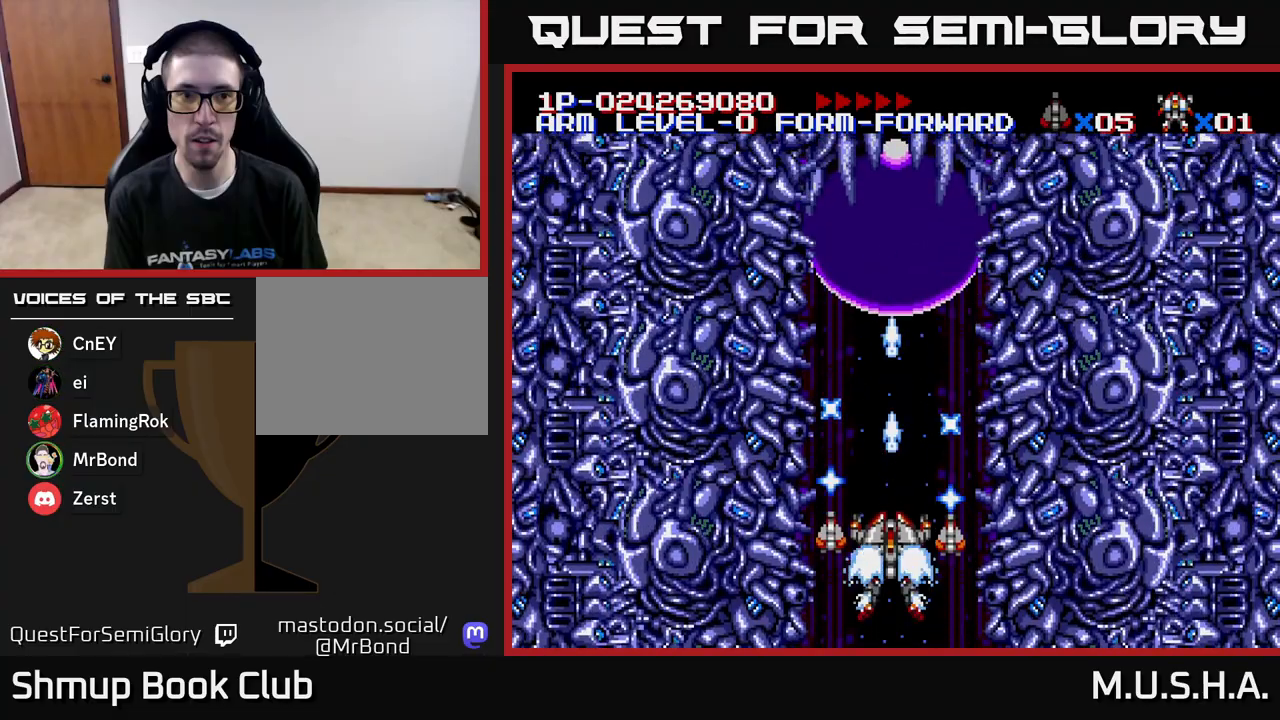
{"buttons": ["X", "Y"], "right_stick": "center", "events": []}
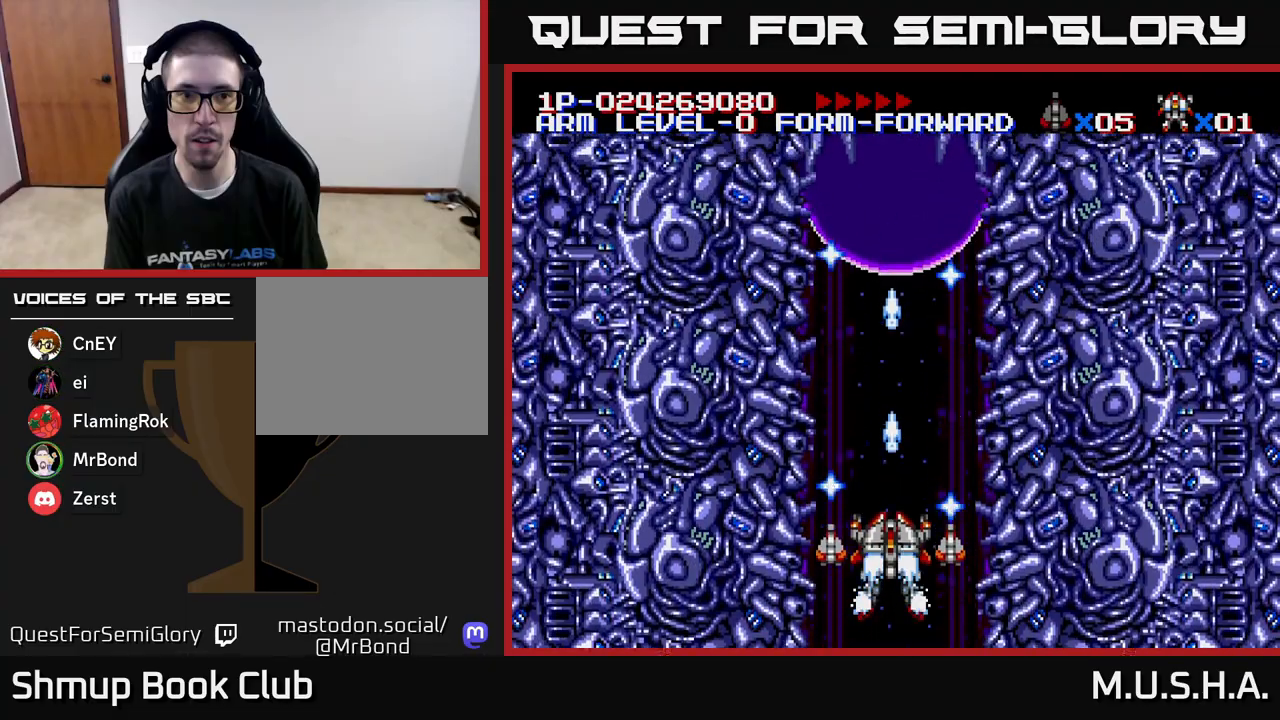
{"buttons": ["X", "Y"], "right_stick": "center", "events": []}
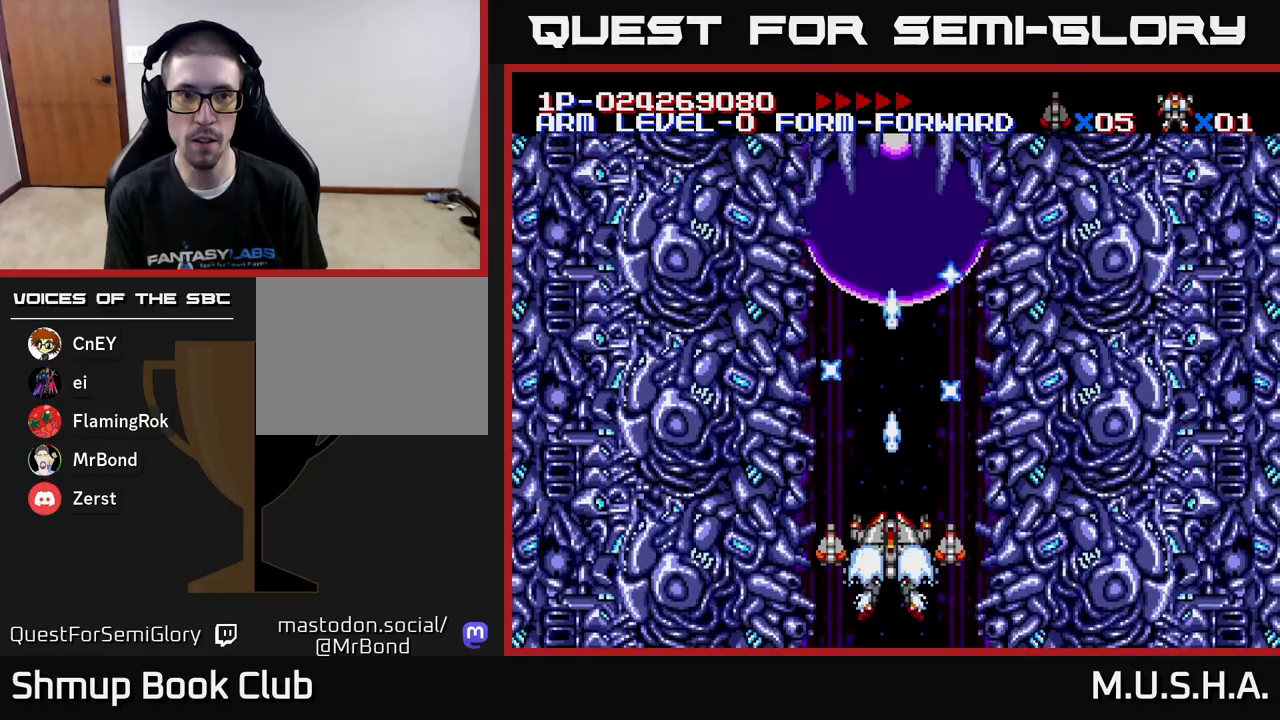
{"buttons": ["X", "Y"], "right_stick": "center", "events": []}